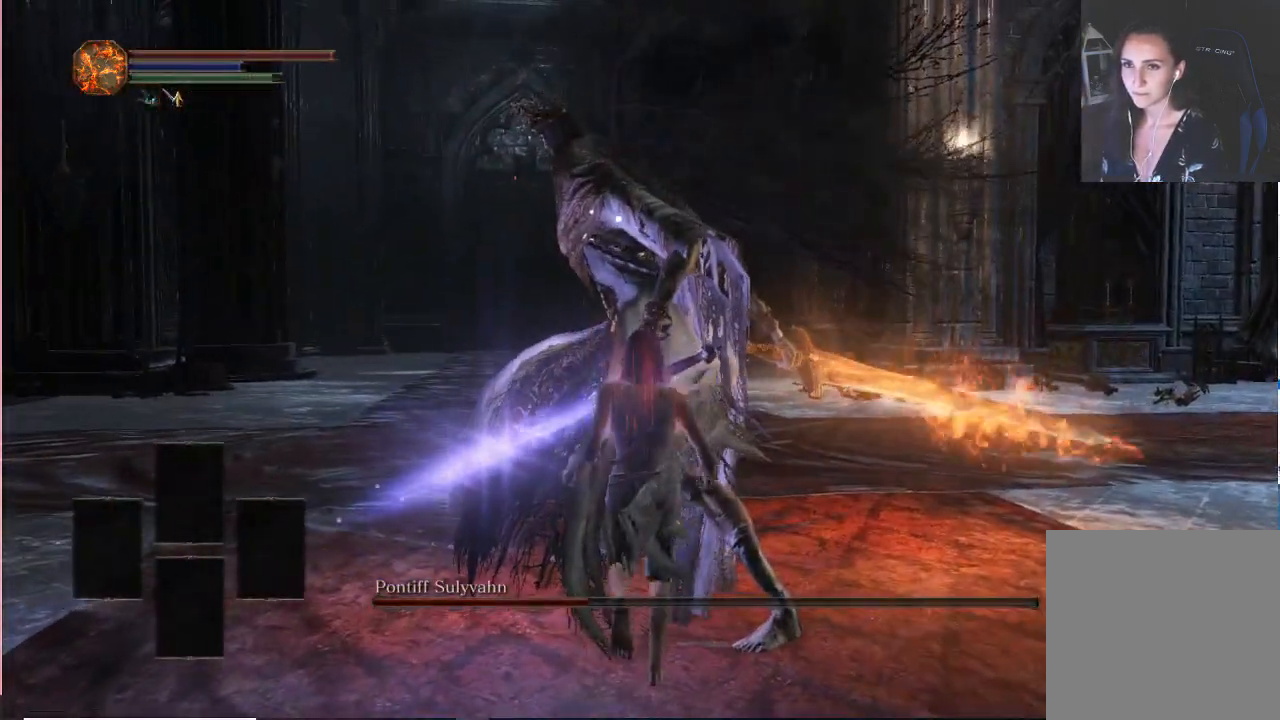
Gameplay with a controller (Xbox layout); each line is a JSON object with the inputs held at the frame after it. "events" lists button and stick changes between this image and that frame as [ms after this image, input, new state], when the widget could be followed in between. Not read: L3.
{"buttons": [], "left_stick": "center", "right_stick": "center", "events": [[50, "R1", "up"], [150, "left_stick", "center"]]}
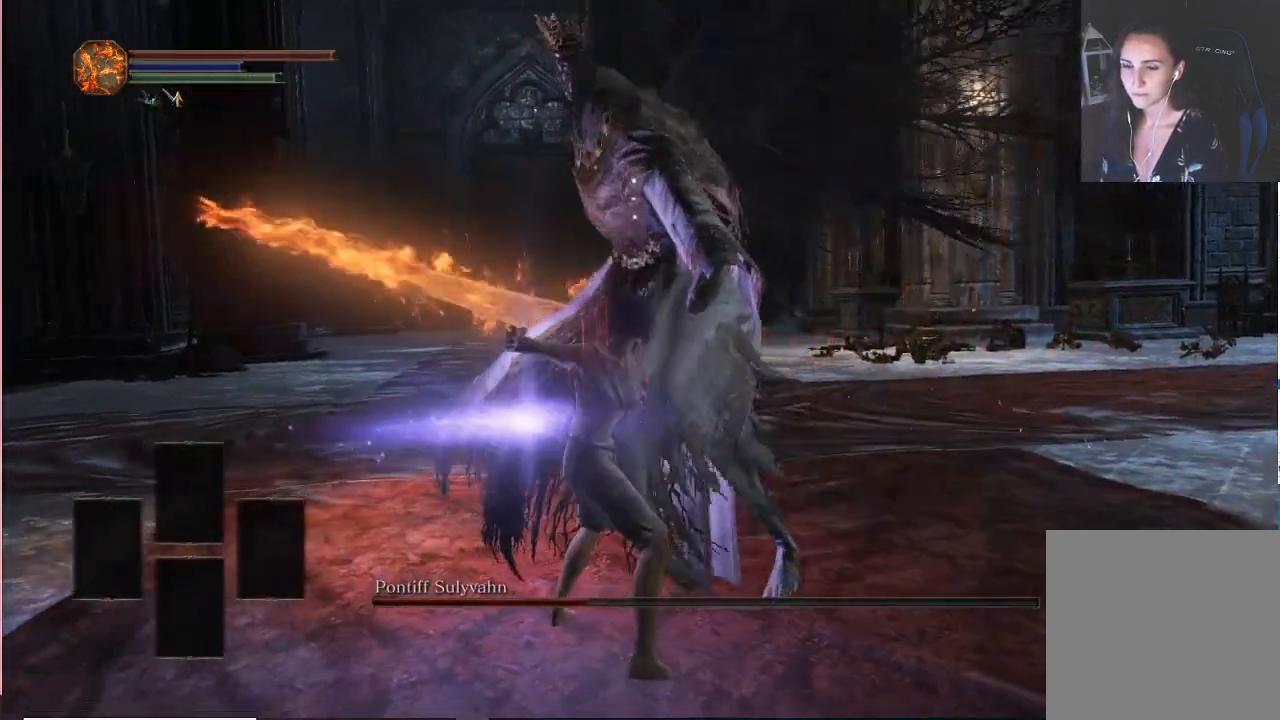
{"buttons": [], "left_stick": "center", "right_stick": "center", "events": [[67, "right_stick", "left"], [383, "right_stick", "center"]]}
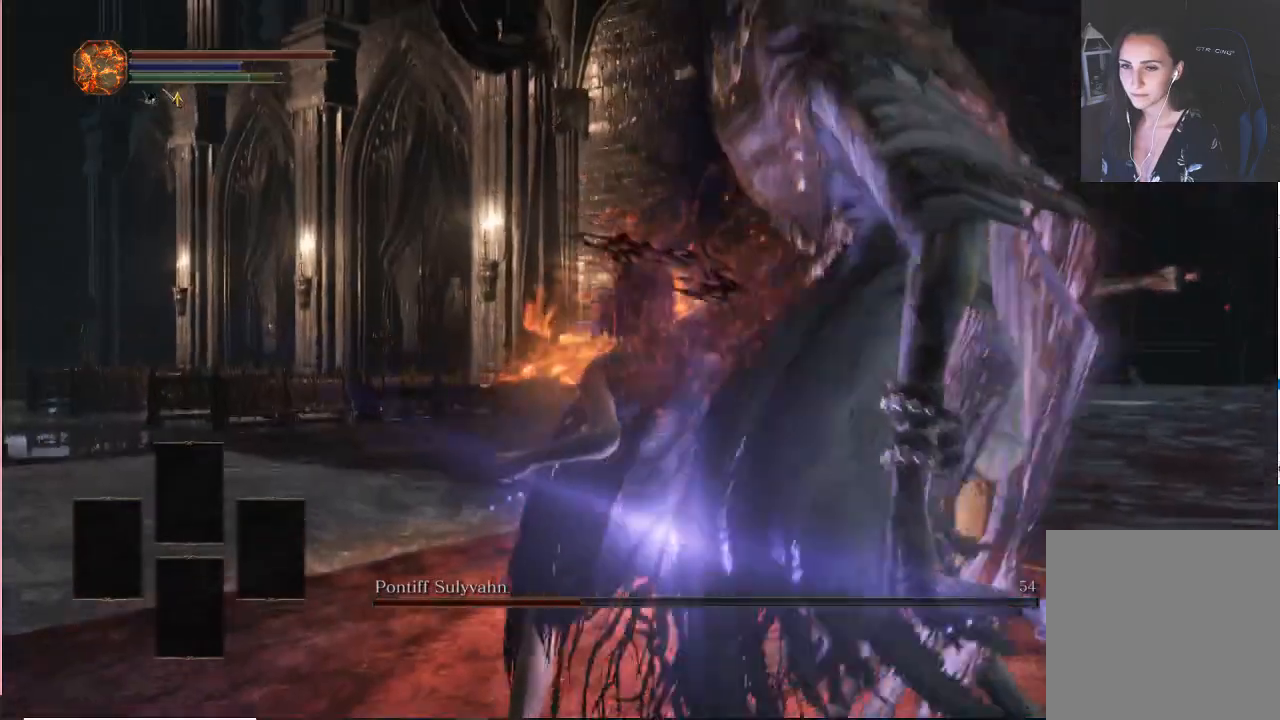
{"buttons": [], "left_stick": "center", "right_stick": "left", "events": [[300, "right_stick", "left"]]}
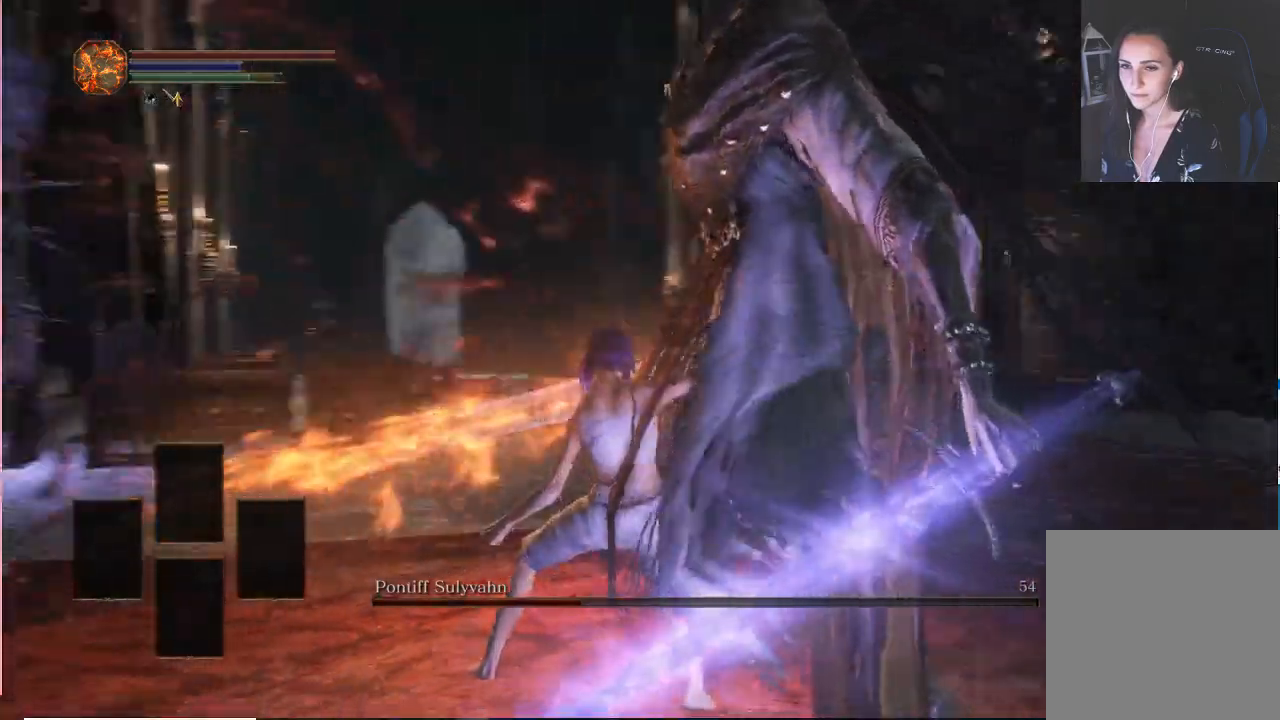
{"buttons": [], "left_stick": "center", "right_stick": "center", "events": [[250, "right_stick", "center"]]}